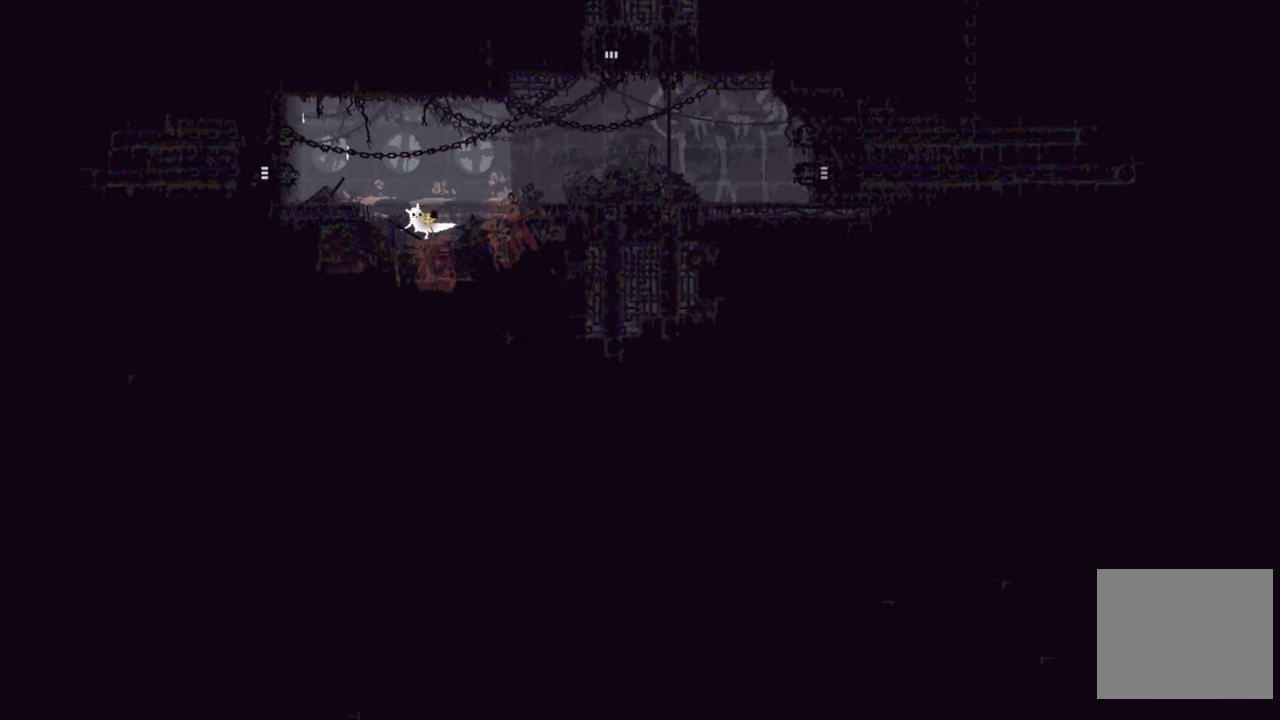
Gameplay with a controller (Xbox layout); each line is a JSON object with the inputs held at the frame after it. "events" lists button and stick changes between this image and that frame as [ms after this image, input, new state], when the widget could be followed in between.
{"buttons": [], "left_stick": "up-left", "right_stick": "center", "events": [[150, "A", "up"], [250, "A", "down"], [433, "A", "up"]]}
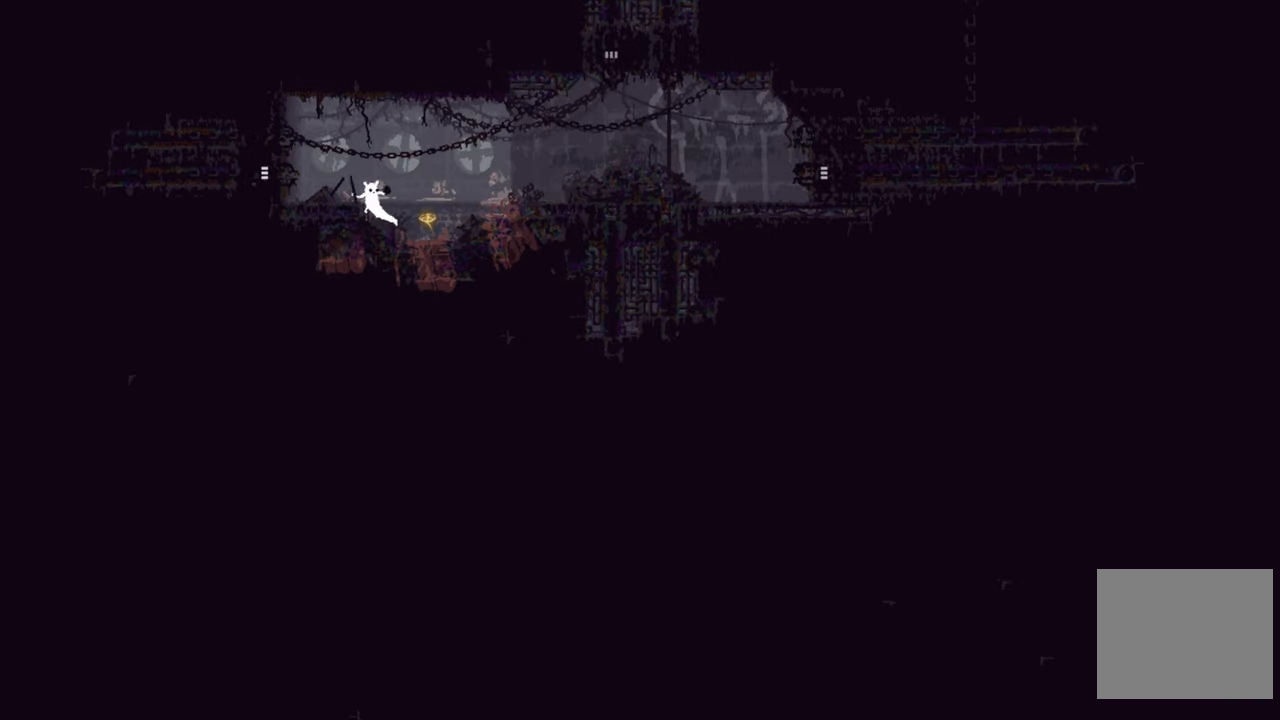
{"buttons": [], "left_stick": "up-left", "right_stick": "center", "events": []}
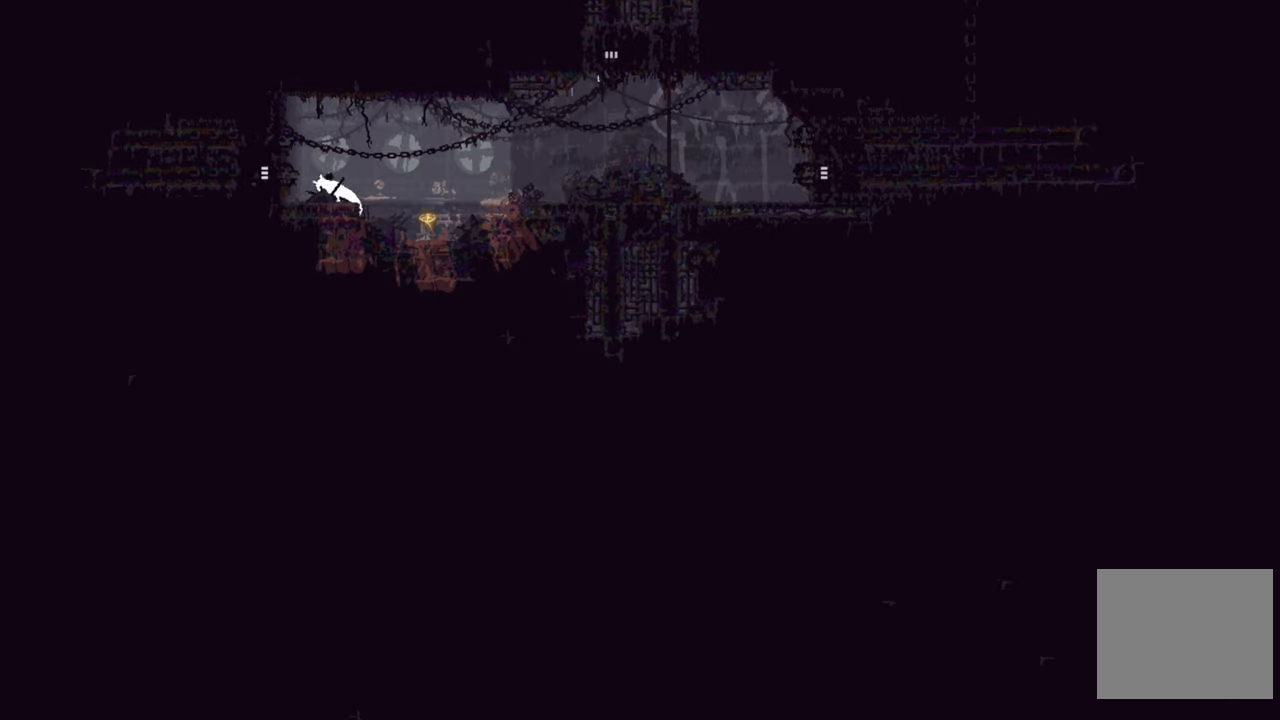
{"buttons": [], "left_stick": "left", "right_stick": "center", "events": [[33, "A", "down"], [200, "A", "up"], [233, "left_stick", "left"]]}
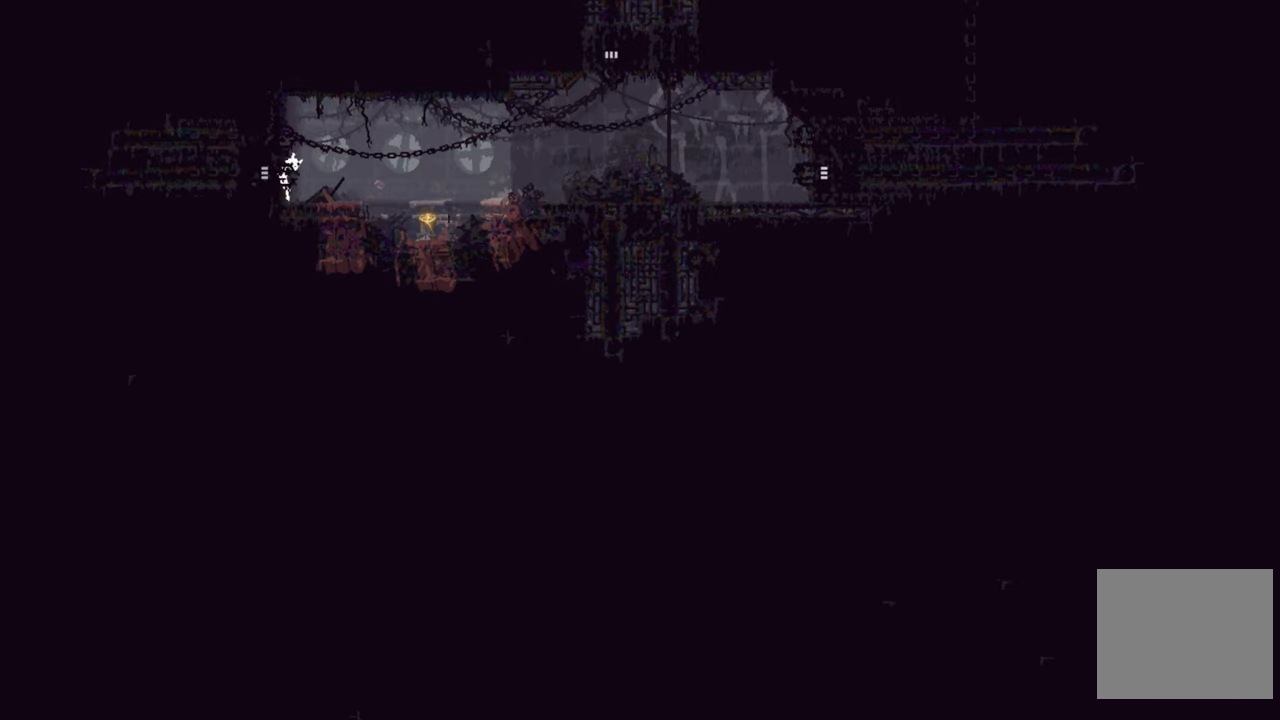
{"buttons": [], "left_stick": "left", "right_stick": "center", "events": []}
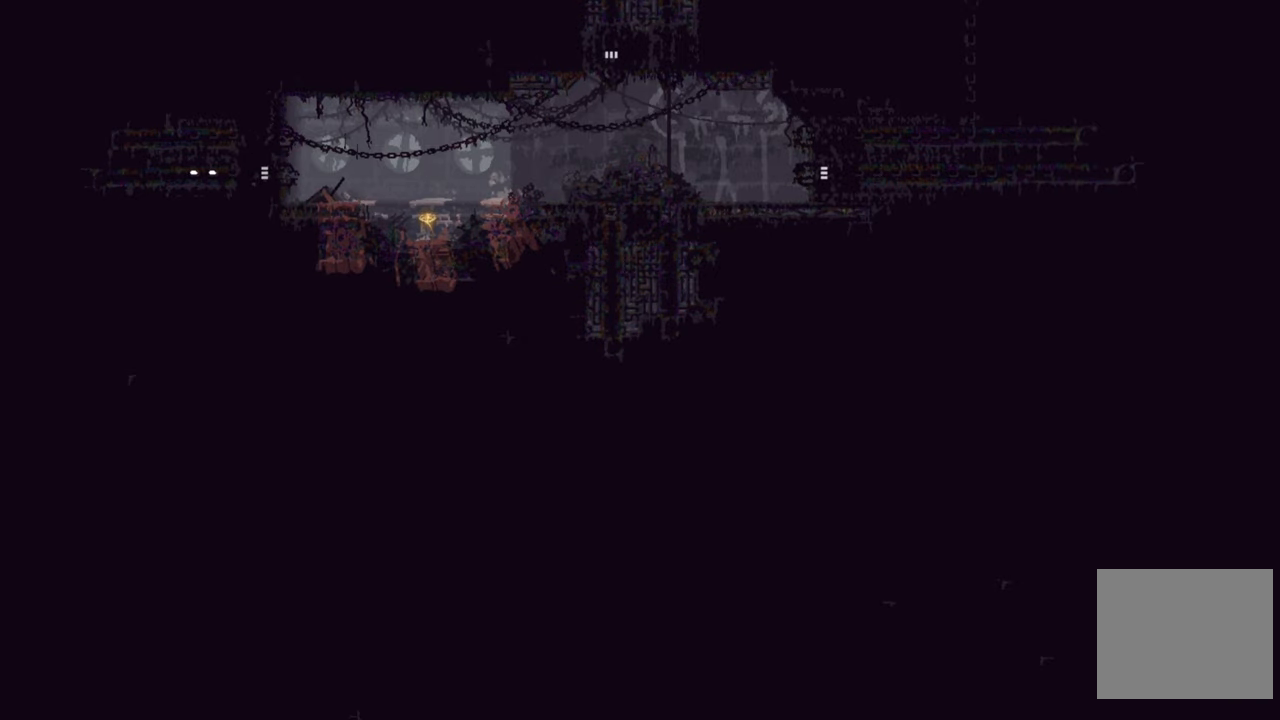
{"buttons": [], "left_stick": "left", "right_stick": "center", "events": []}
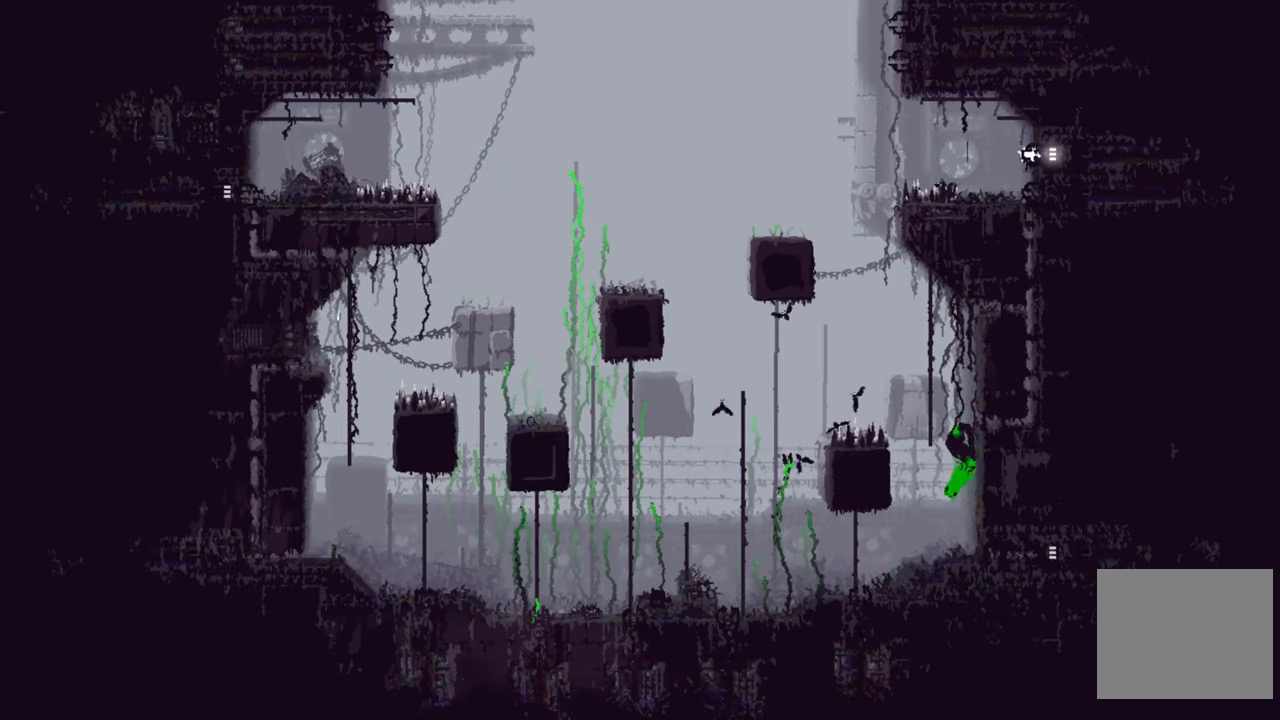
{"buttons": [], "left_stick": "center", "right_stick": "center", "events": [[66, "left_stick", "center"]]}
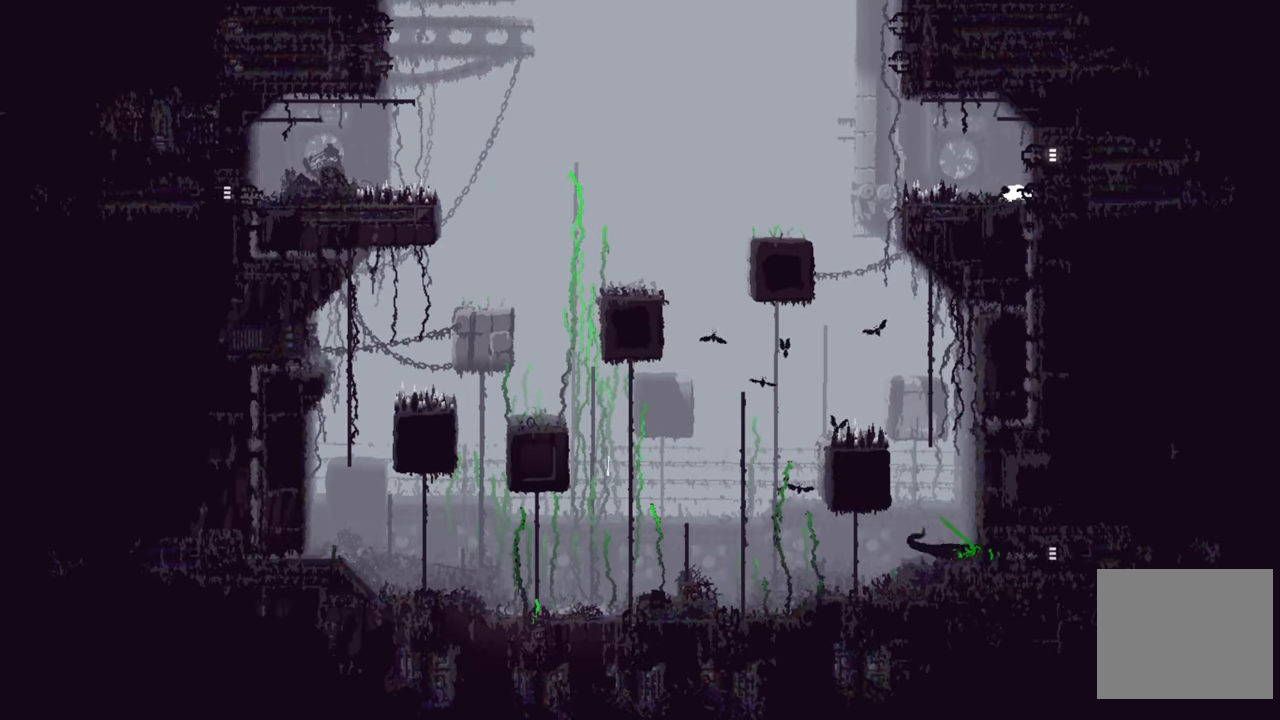
{"buttons": [], "left_stick": "center", "right_stick": "center", "events": []}
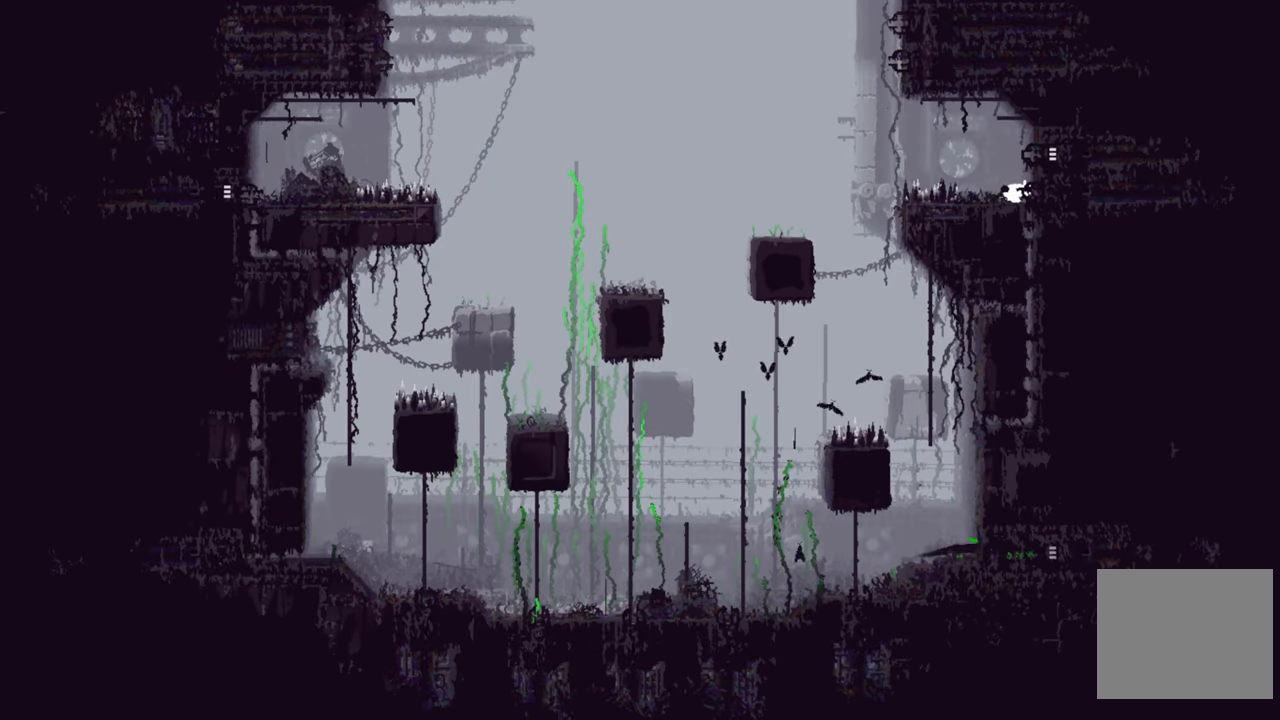
{"buttons": [], "left_stick": "left", "right_stick": "center", "events": [[216, "left_stick", "left"]]}
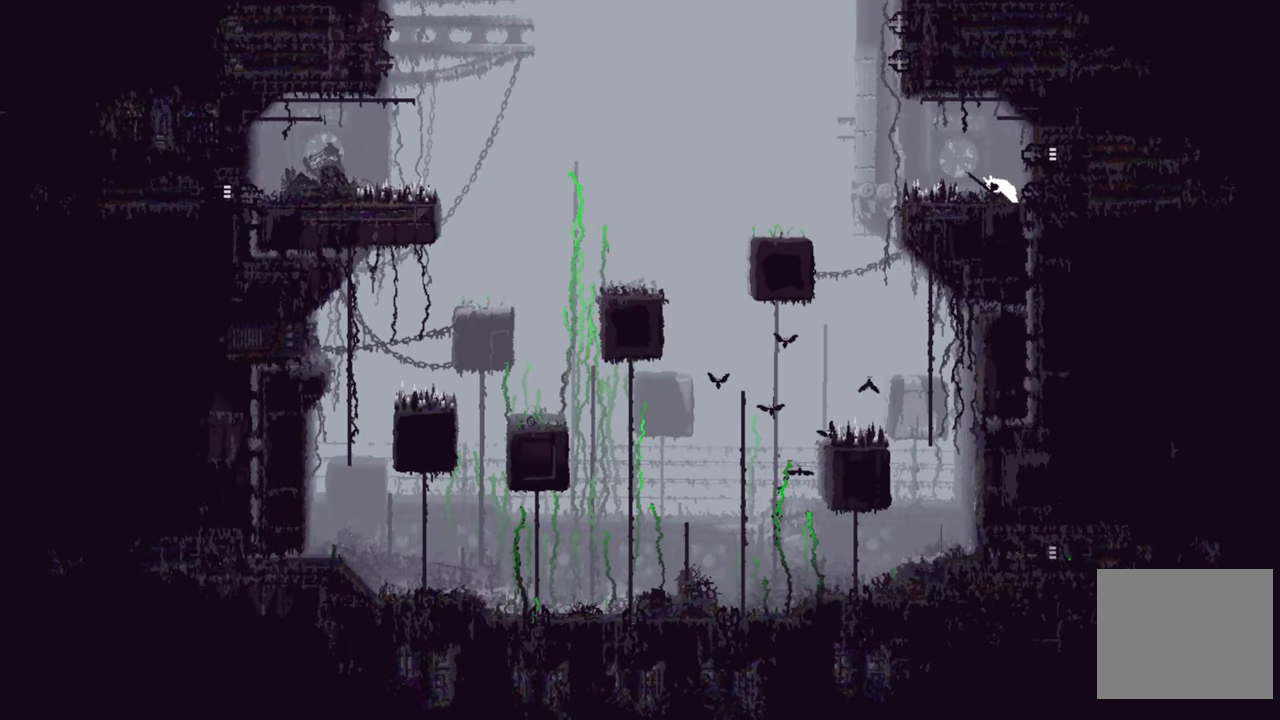
{"buttons": [], "left_stick": "center", "right_stick": "center", "events": [[283, "left_stick", "center"]]}
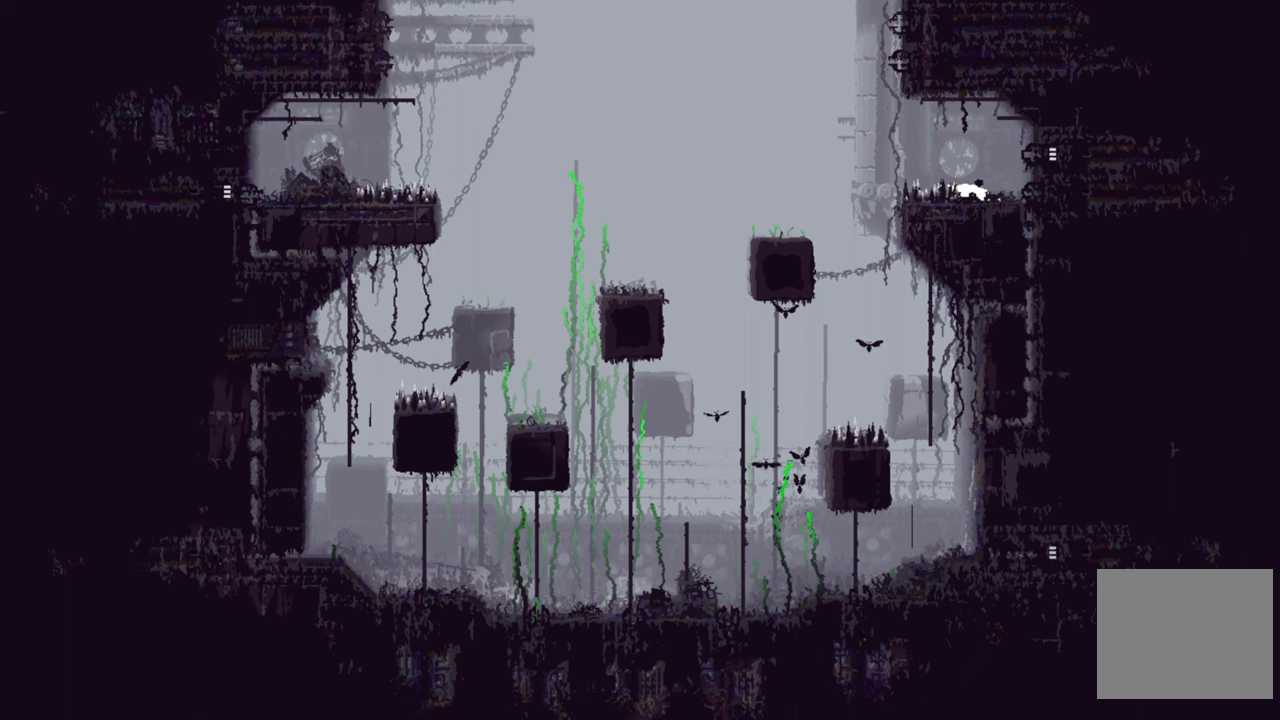
{"buttons": [], "left_stick": "center", "right_stick": "center", "events": []}
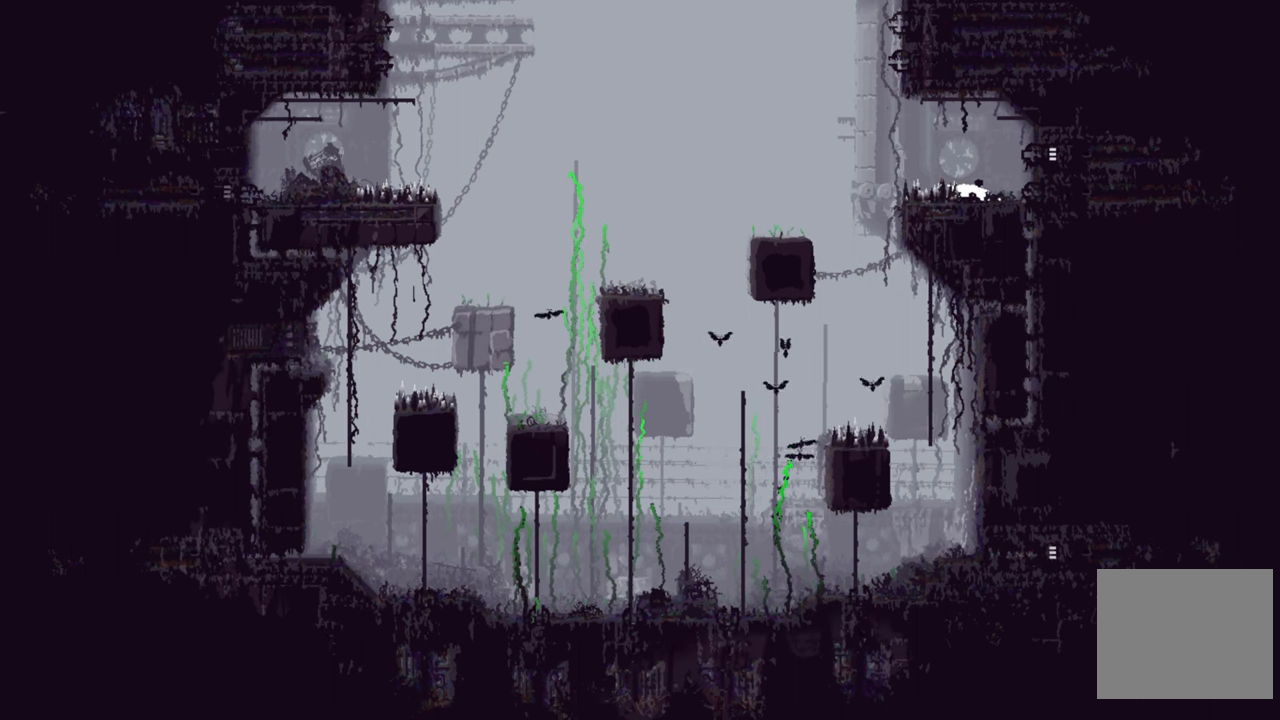
{"buttons": [], "left_stick": "left", "right_stick": "center", "events": [[367, "left_stick", "left"]]}
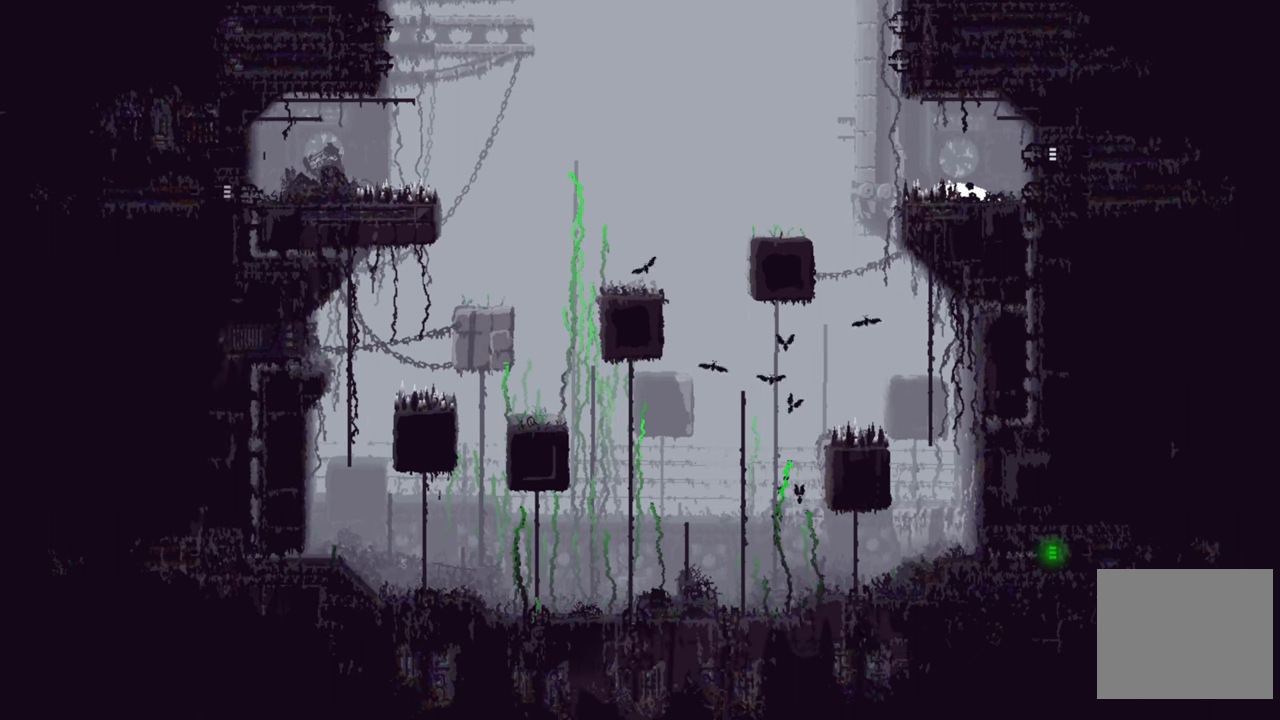
{"buttons": [], "left_stick": "center", "right_stick": "center", "events": [[117, "left_stick", "center"]]}
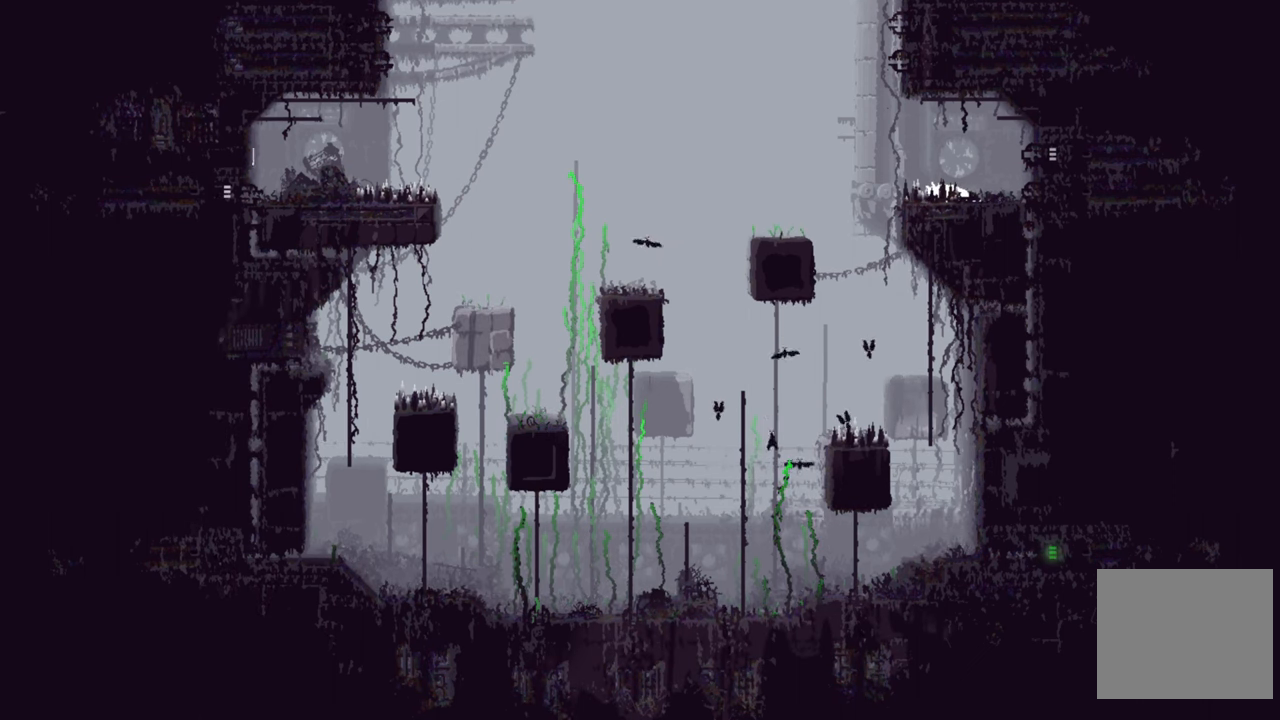
{"buttons": [], "left_stick": "center", "right_stick": "center", "events": []}
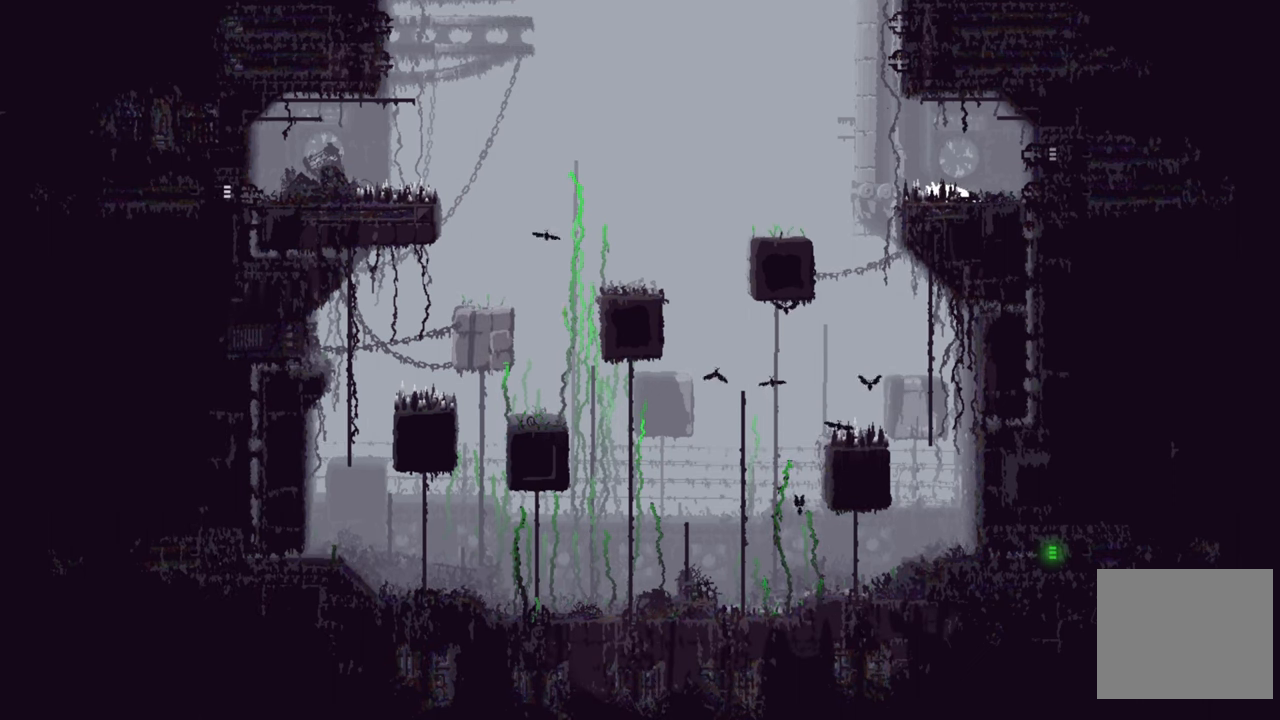
{"buttons": [], "left_stick": "center", "right_stick": "center", "events": []}
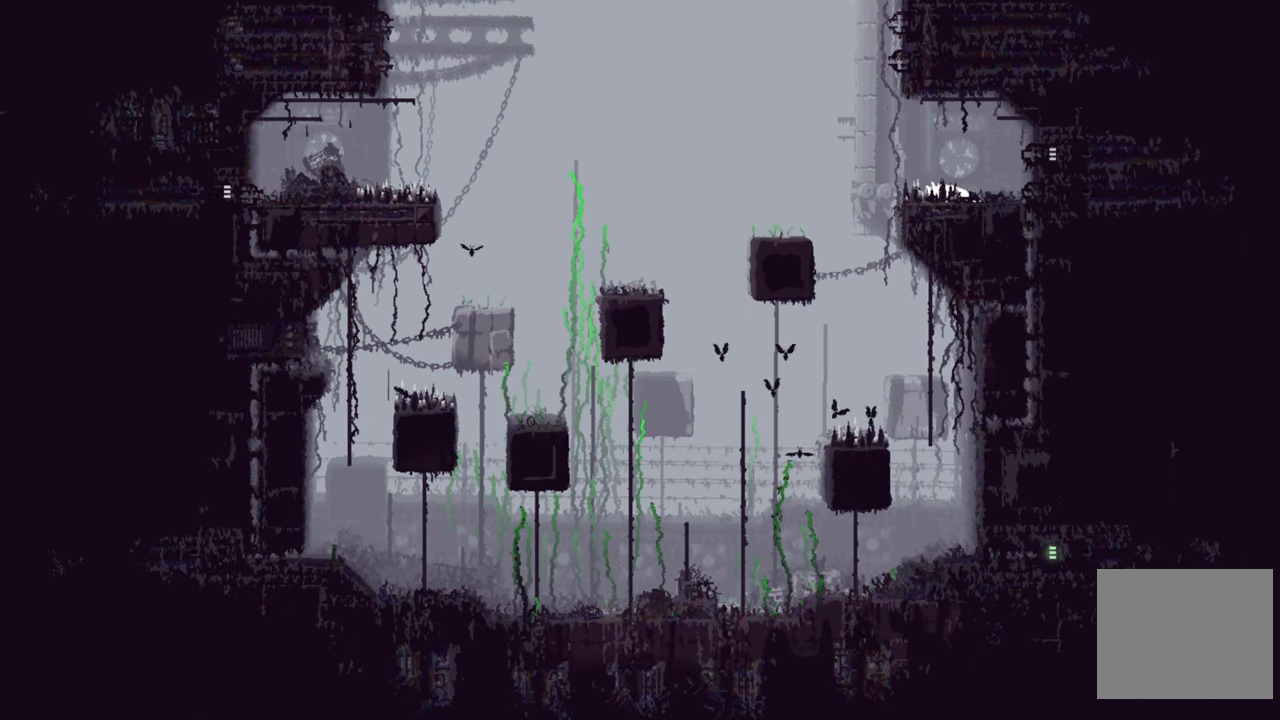
{"buttons": [], "left_stick": "center", "right_stick": "center", "events": []}
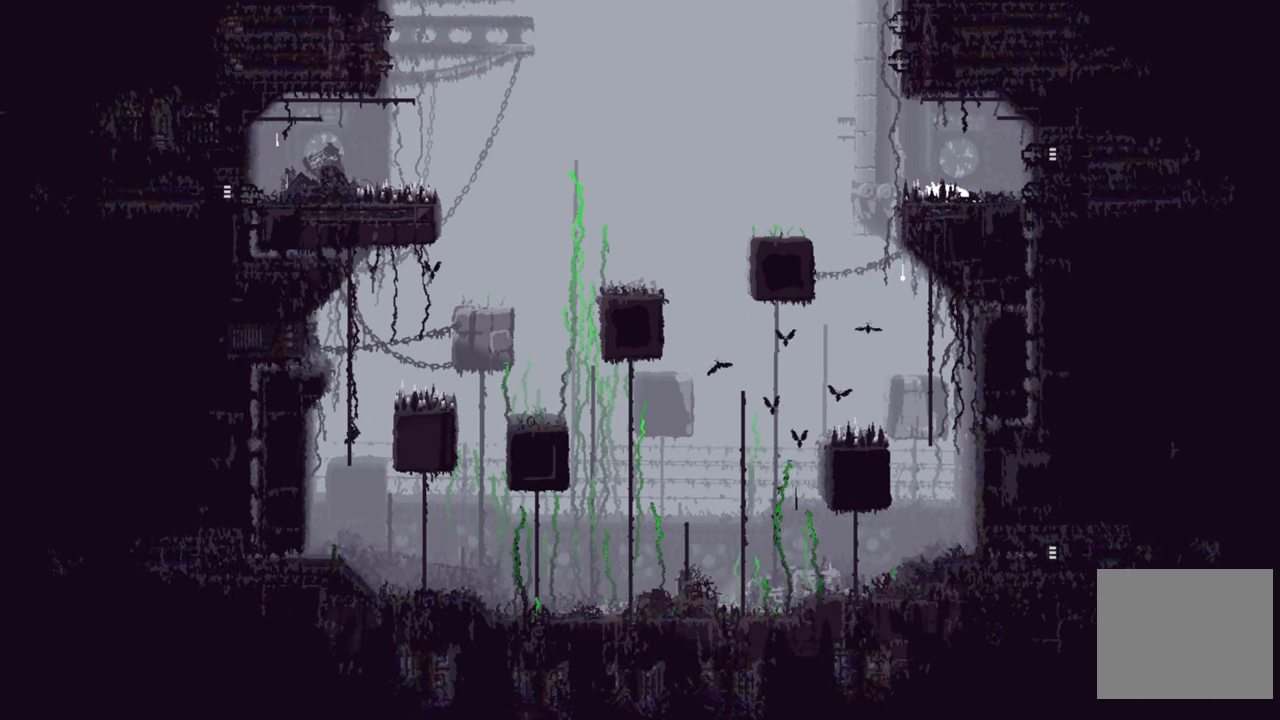
{"buttons": [], "left_stick": "center", "right_stick": "center", "events": []}
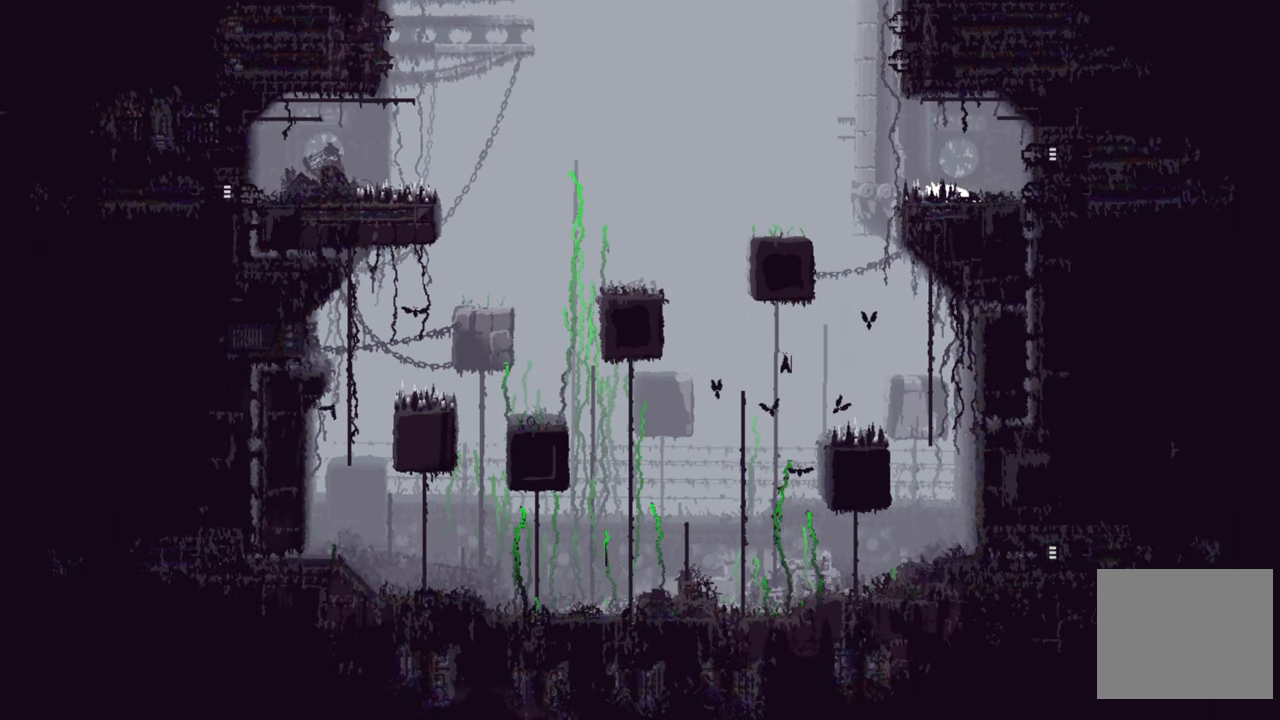
{"buttons": [], "left_stick": "center", "right_stick": "center", "events": []}
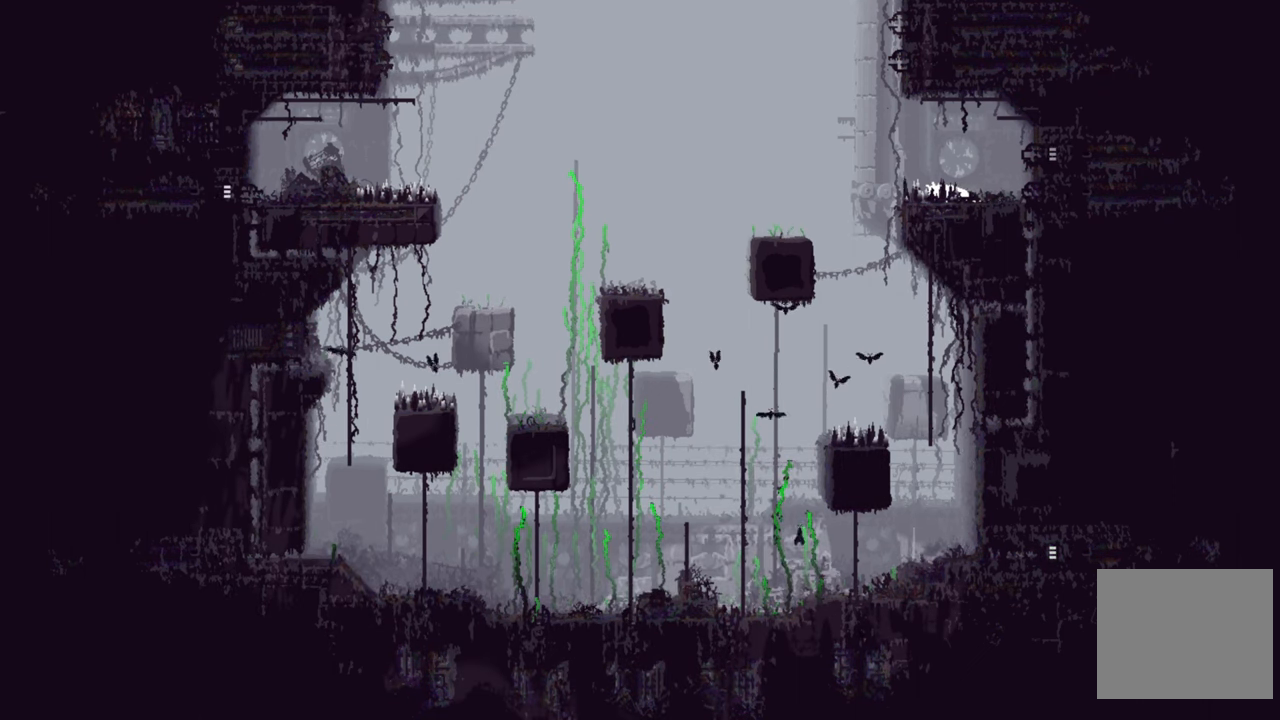
{"buttons": [], "left_stick": "up-left", "right_stick": "center", "events": [[67, "left_stick", "up-left"]]}
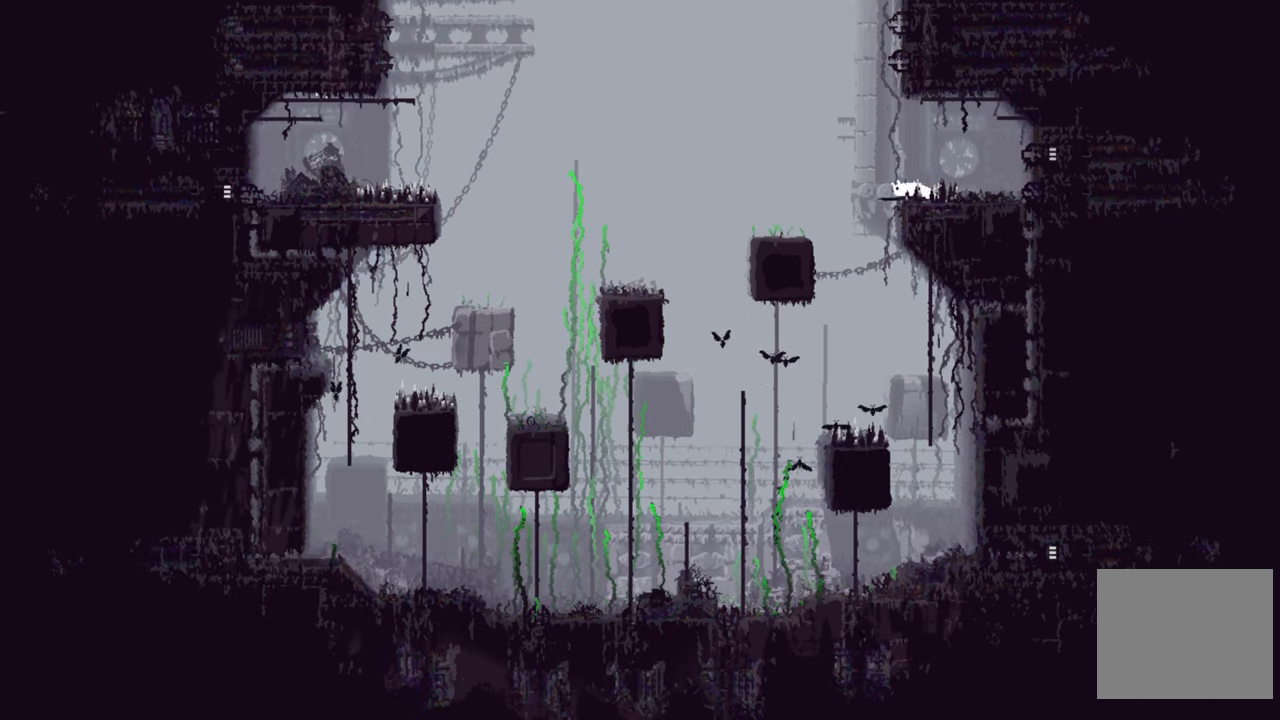
{"buttons": [], "left_stick": "center", "right_stick": "center", "events": [[450, "left_stick", "center"]]}
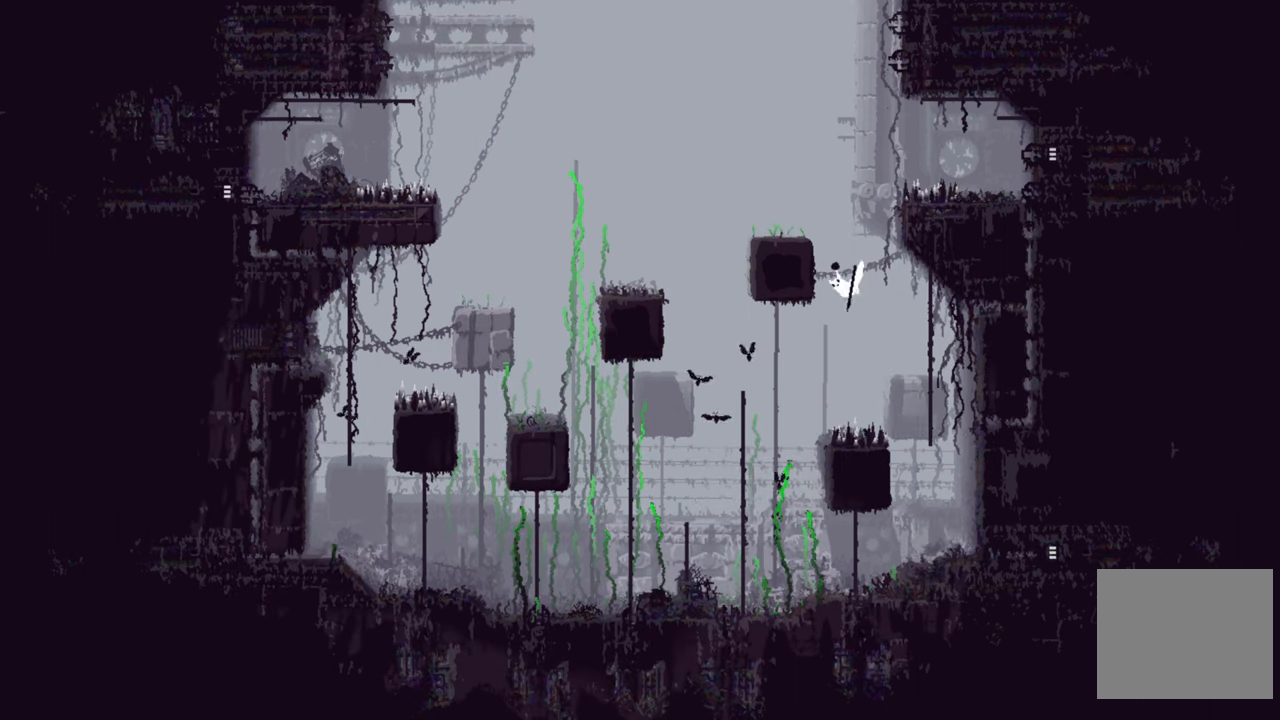
{"buttons": ["X"], "left_stick": "center", "right_stick": "center", "events": [[33, "left_stick", "right"], [134, "X", "down"], [234, "X", "up"], [334, "X", "down"], [400, "X", "up"], [450, "X", "down"], [450, "left_stick", "center"]]}
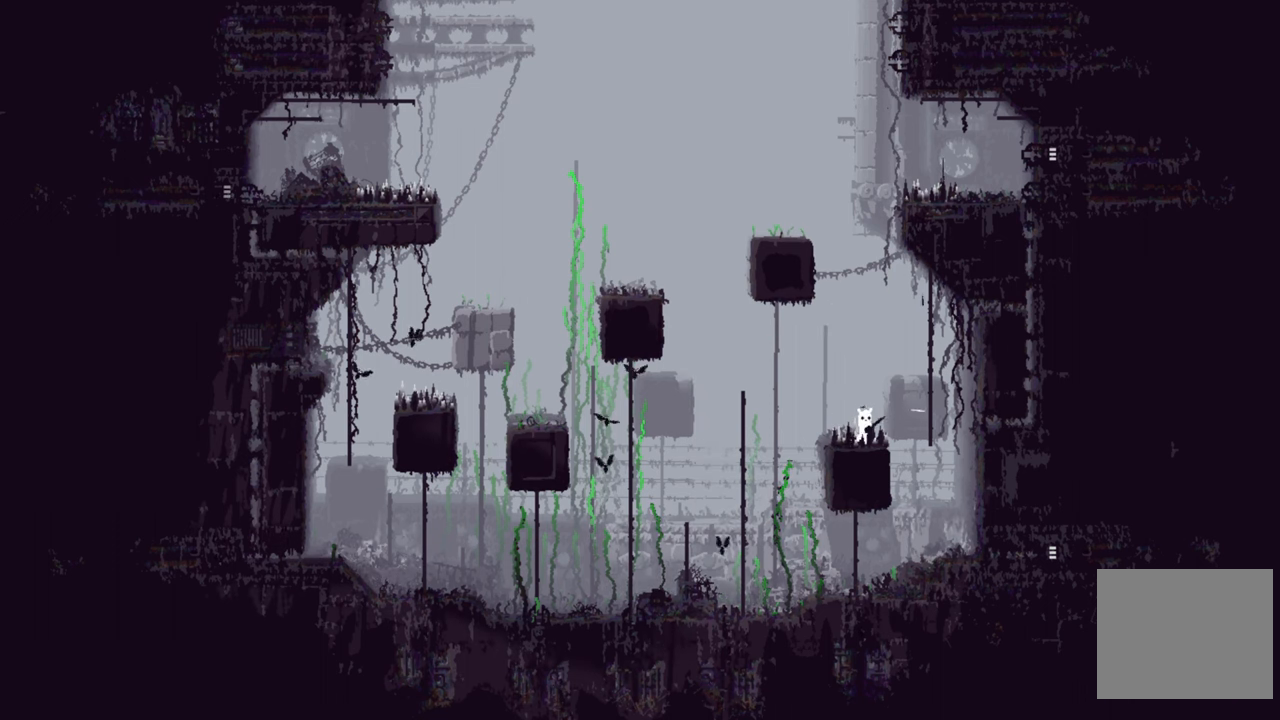
{"buttons": [], "left_stick": "center", "right_stick": "center", "events": [[50, "X", "up"], [67, "left_stick", "left"], [284, "left_stick", "center"]]}
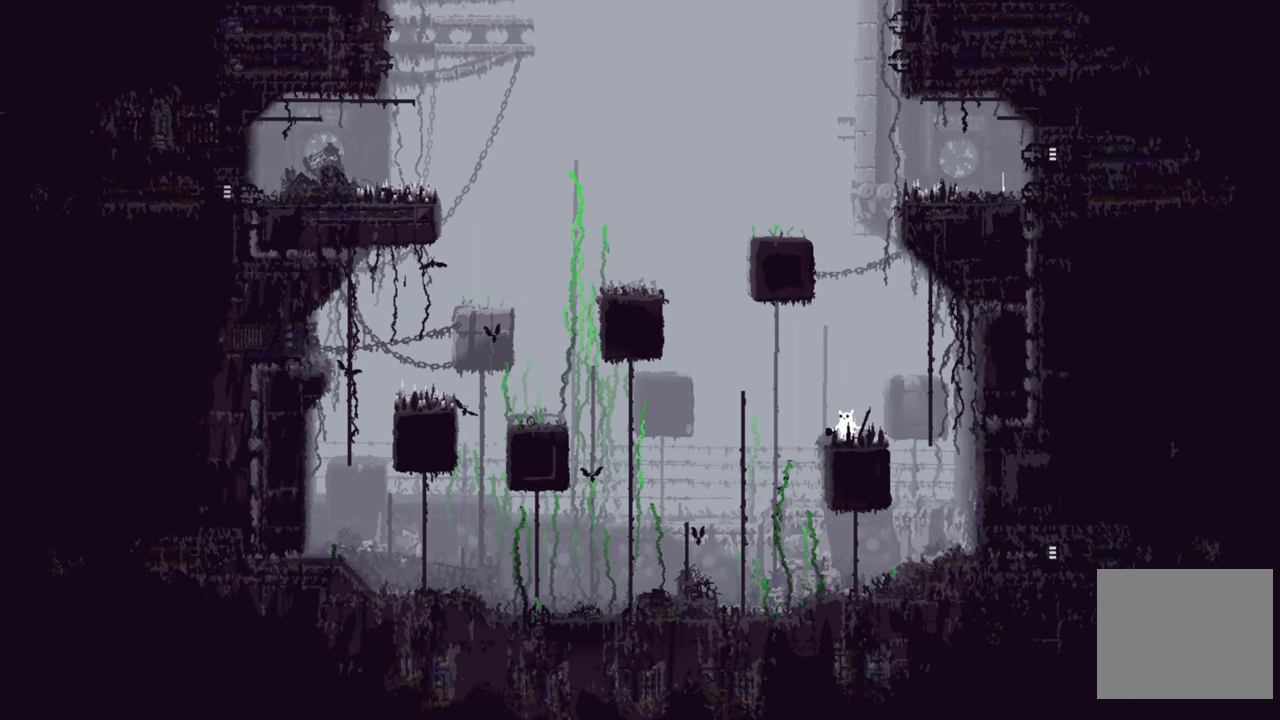
{"buttons": ["B"], "left_stick": "center", "right_stick": "center", "events": [[450, "B", "down"]]}
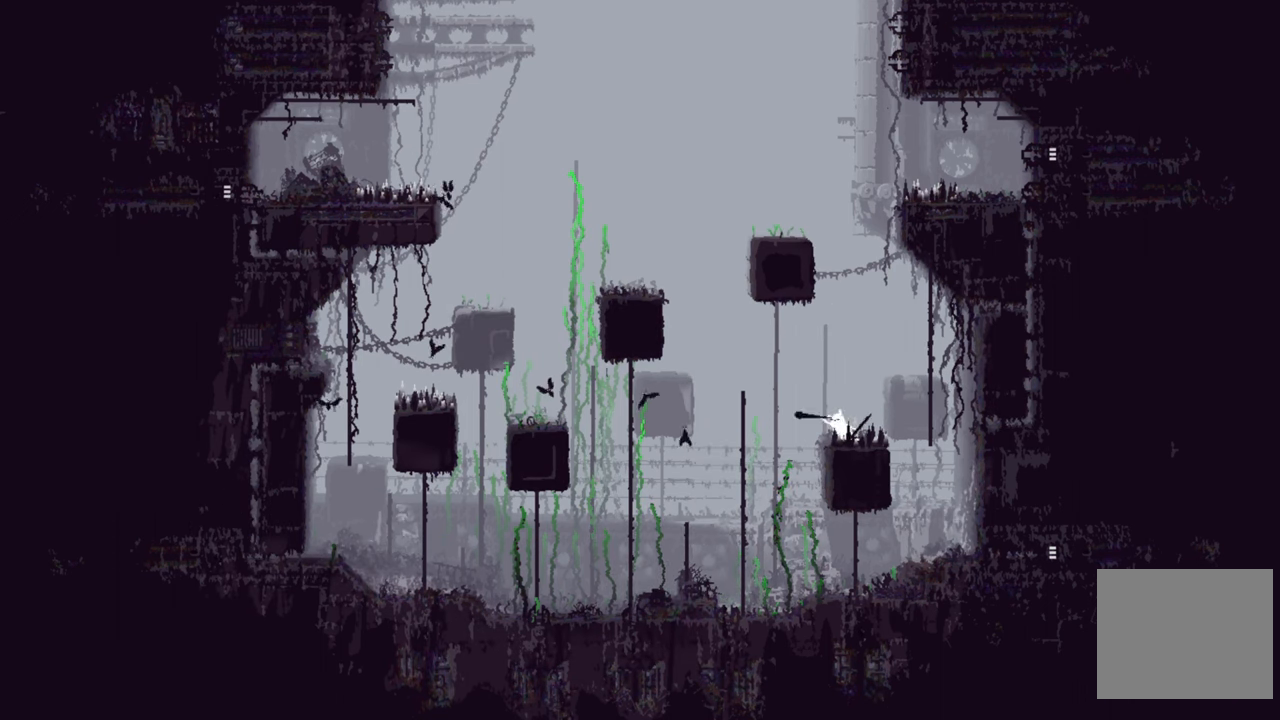
{"buttons": [], "left_stick": "center", "right_stick": "center", "events": [[50, "B", "up"]]}
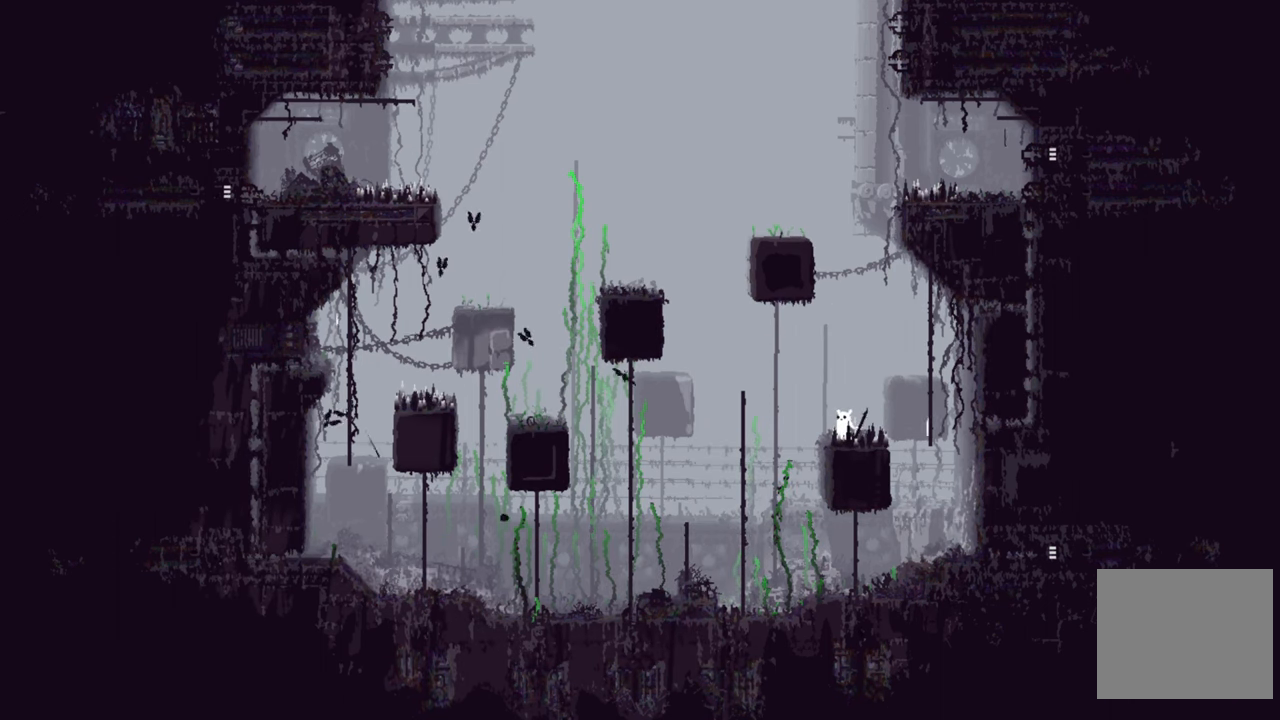
{"buttons": [], "left_stick": "center", "right_stick": "center", "events": []}
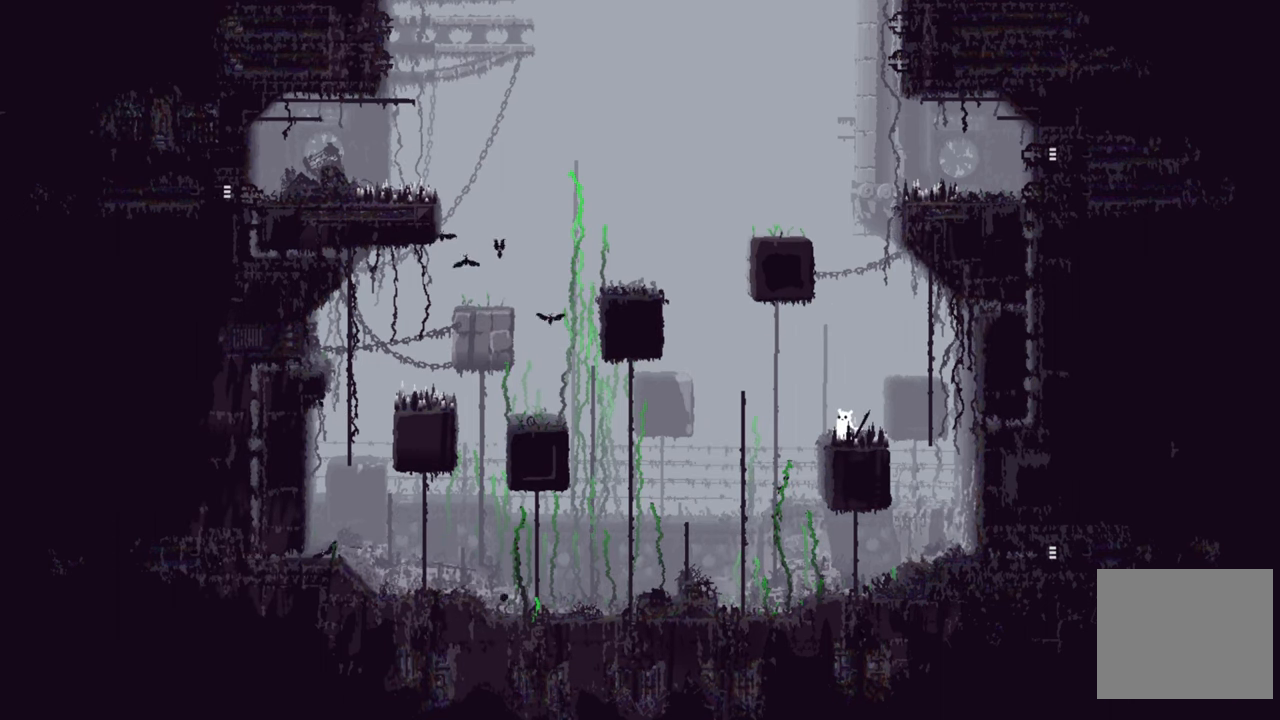
{"buttons": [], "left_stick": "center", "right_stick": "center", "events": []}
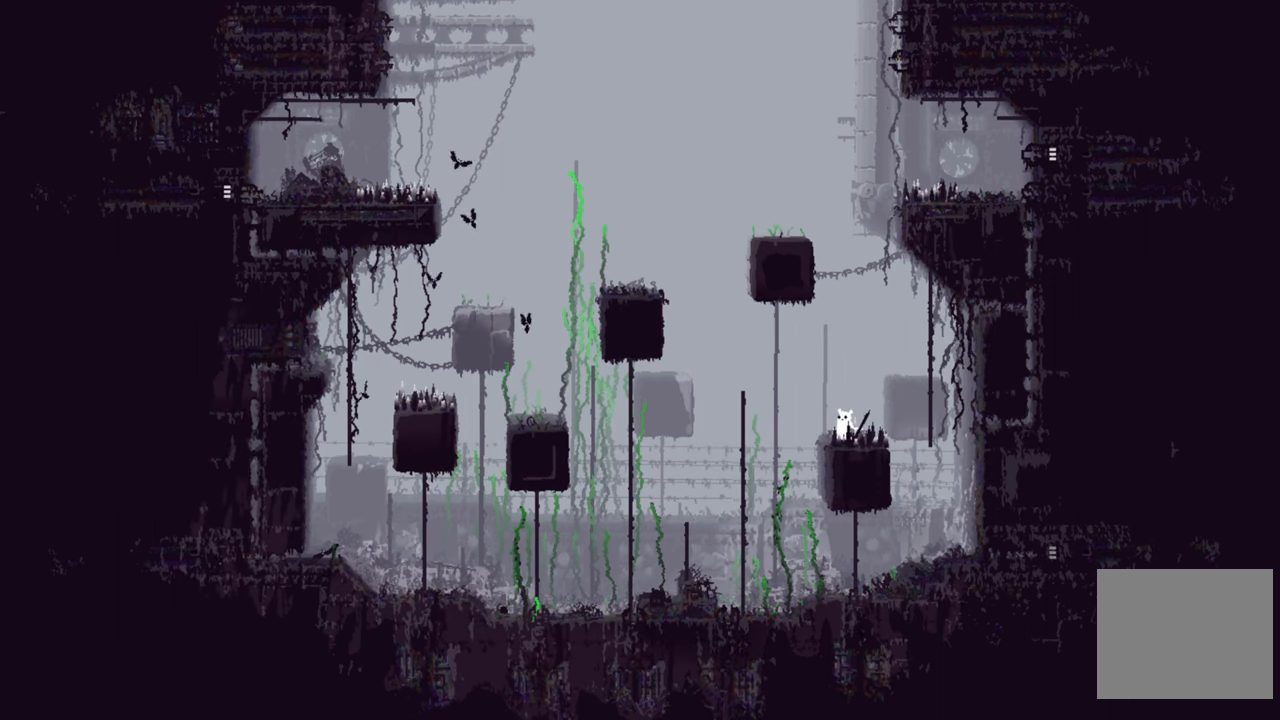
{"buttons": [], "left_stick": "center", "right_stick": "center", "events": []}
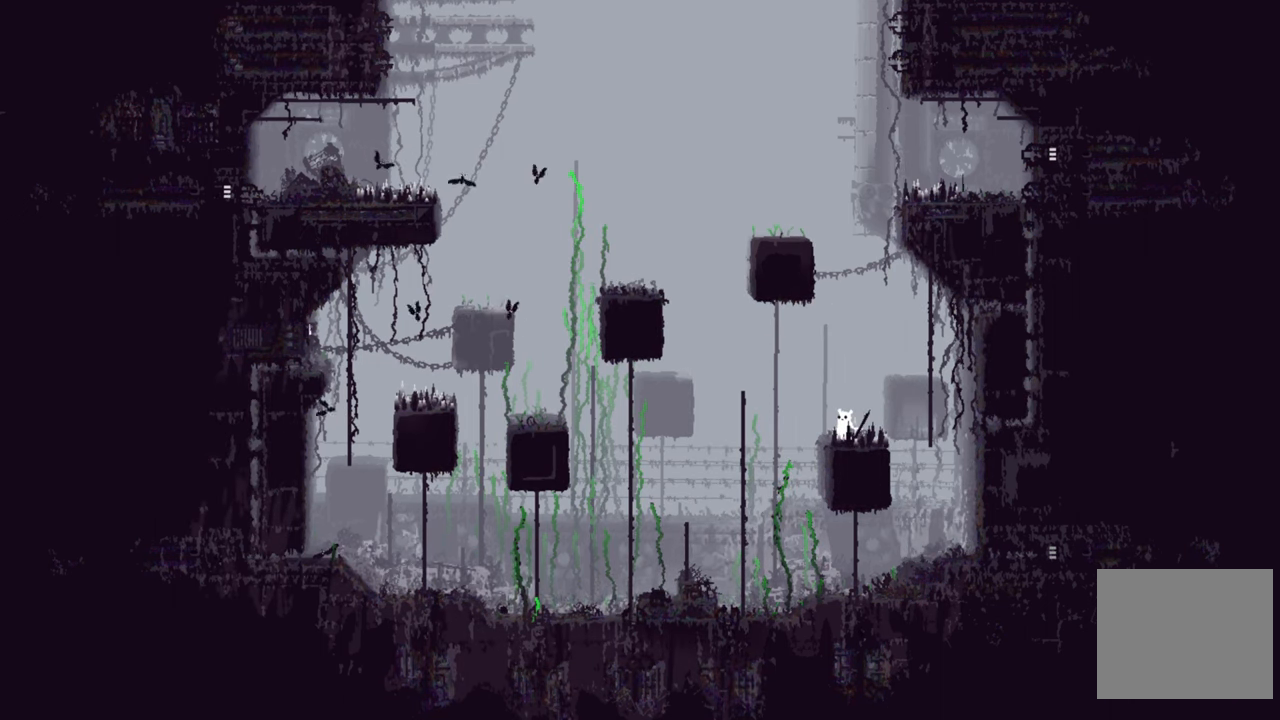
{"buttons": [], "left_stick": "left", "right_stick": "center", "events": [[484, "left_stick", "left"]]}
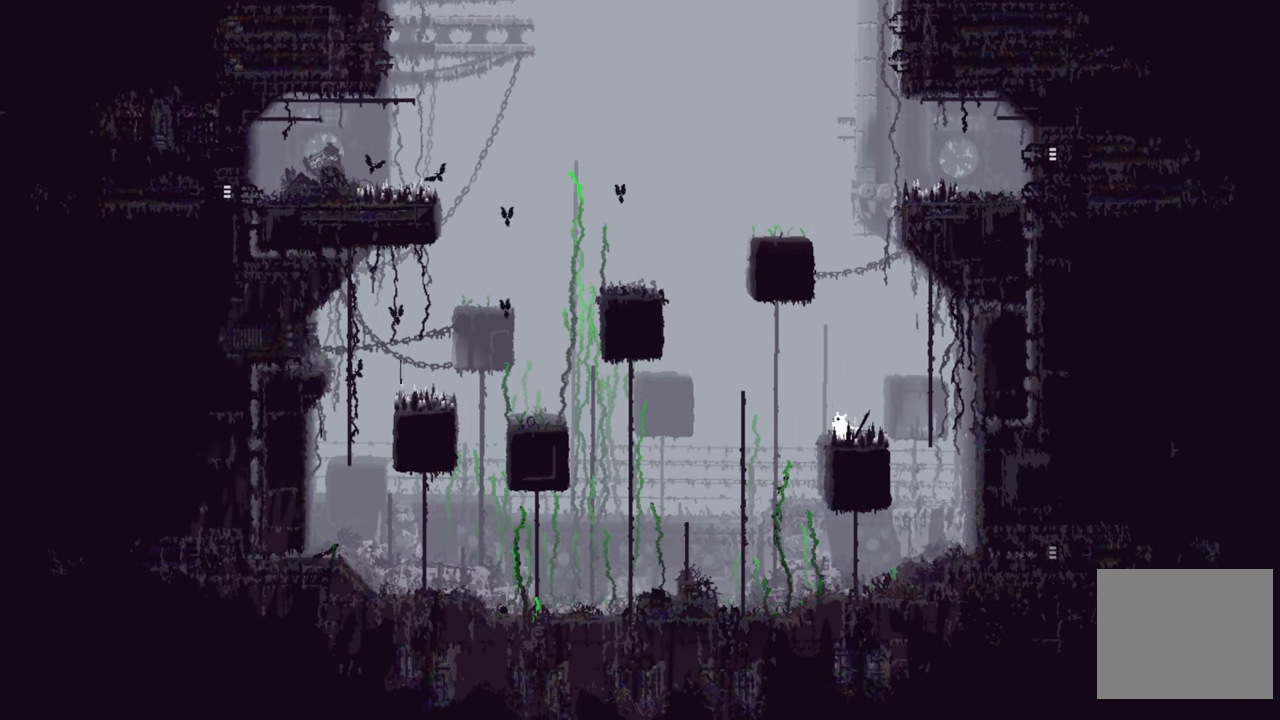
{"buttons": ["A"], "left_stick": "left", "right_stick": "center", "events": [[234, "A", "down"]]}
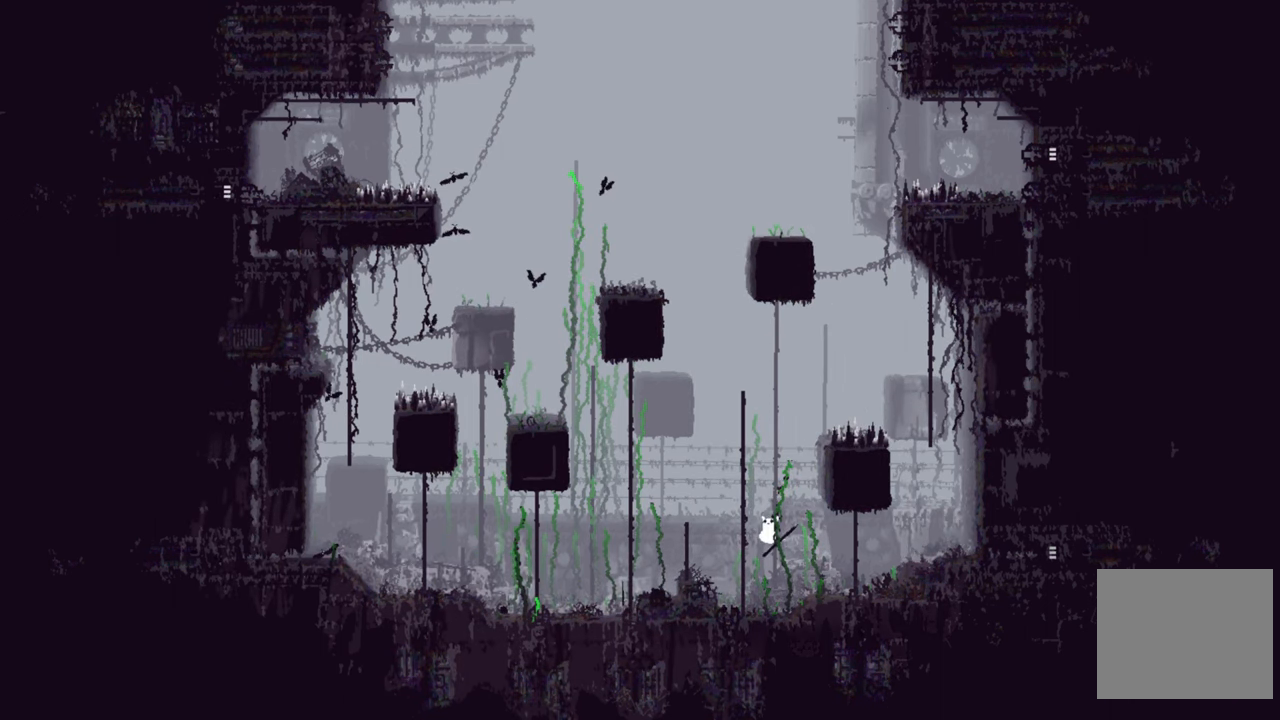
{"buttons": [], "left_stick": "left", "right_stick": "center", "events": [[100, "A", "up"]]}
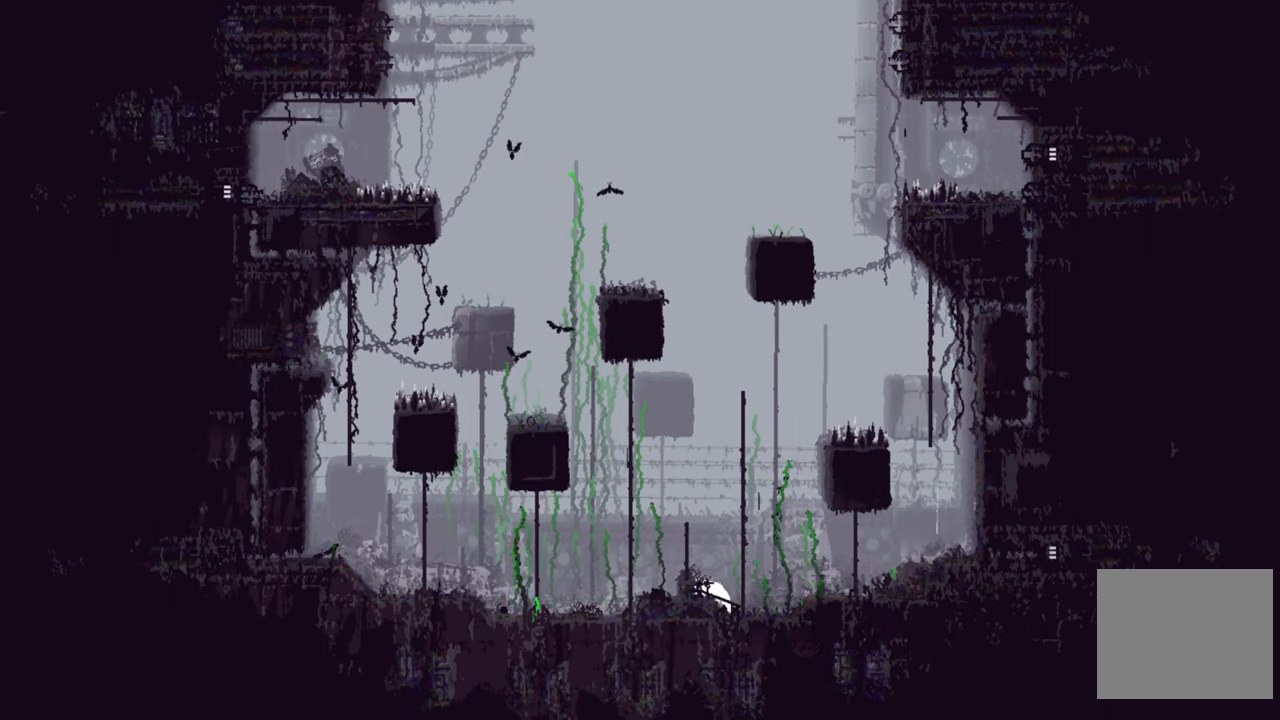
{"buttons": [], "left_stick": "left", "right_stick": "center", "events": [[266, "A", "down"], [466, "A", "up"]]}